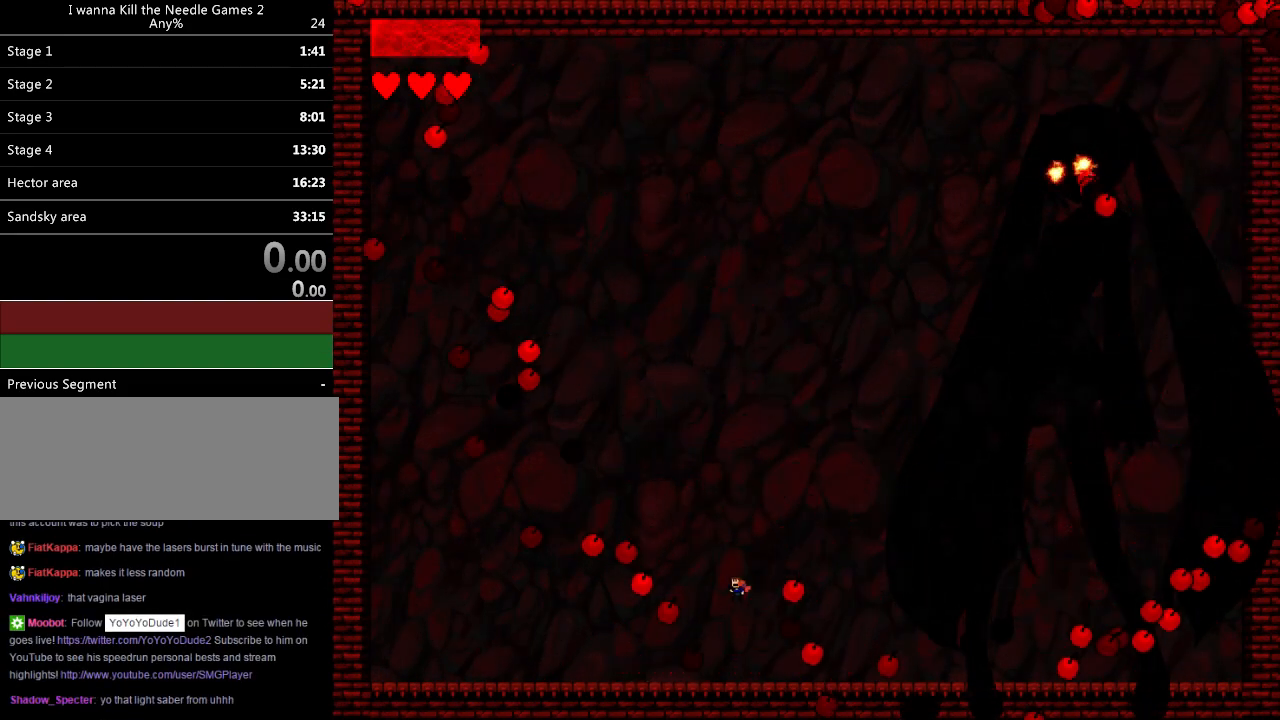
Gameplay with keyboard; each line is a JSON object with the keys held at the frame after it. "events" lists presses ("down") and releases ("up") of "down", "left", "r", "right", "shift_l", "shift_r", "up" and "z" between this image and that frame as [ms after this image, input, new state], when the widget could be followed in between. No other keys are recorded. Mouse input is not recorded.
{"keys": ["left"], "events": [[40, "shift_l", "up"], [140, "shift_l", "down"], [260, "shift_l", "up"]]}
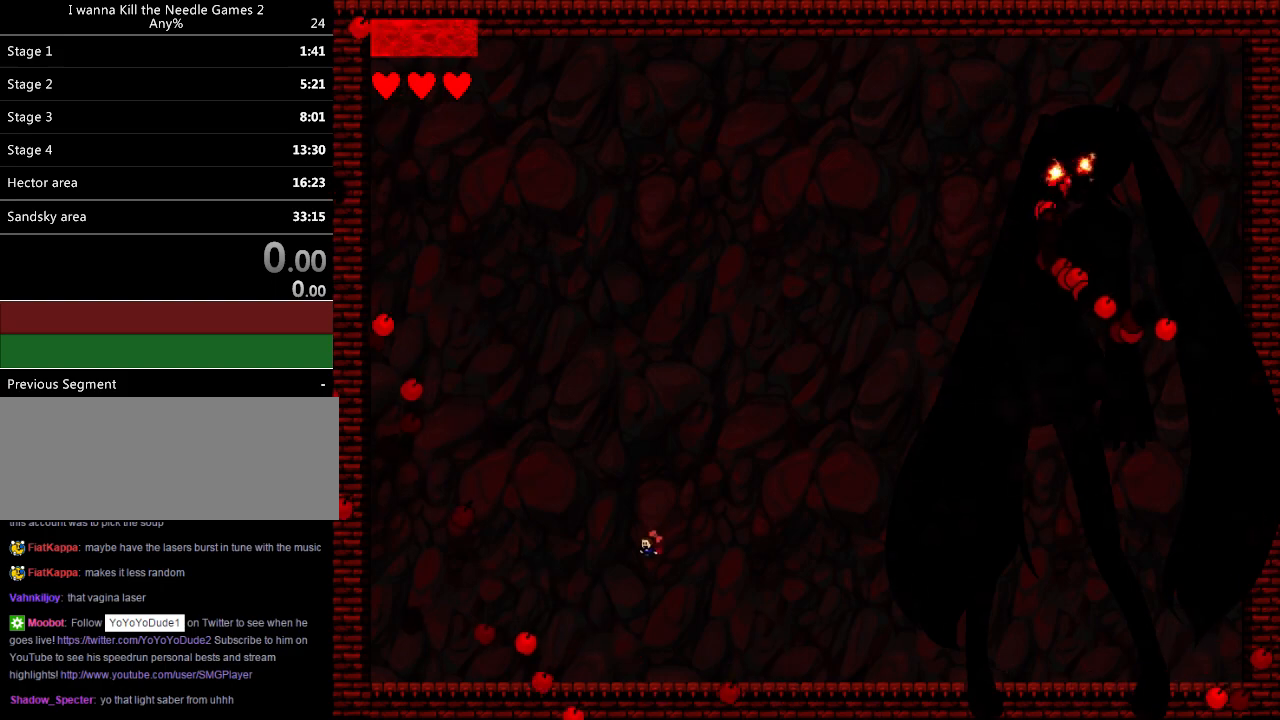
{"keys": ["right"], "events": [[440, "shift_l", "down"], [460, "right", "down"], [460, "shift_l", "up"], [480, "left", "up"]]}
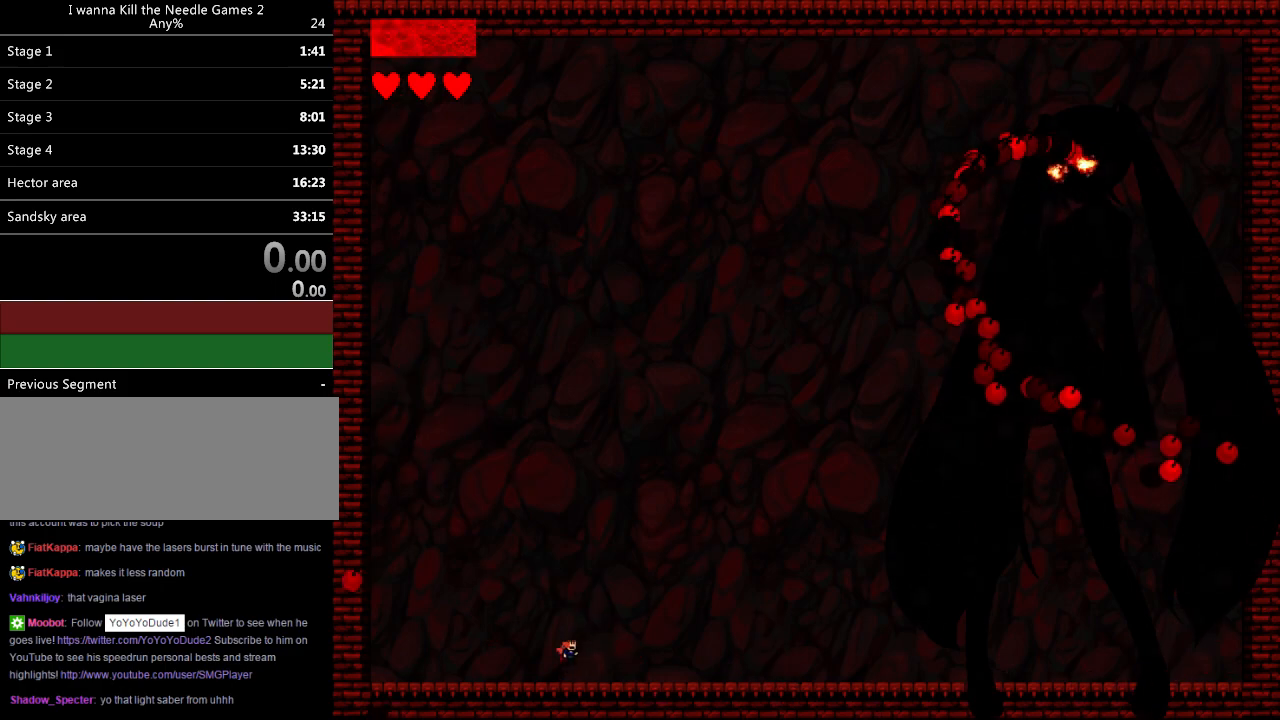
{"keys": ["right"], "events": []}
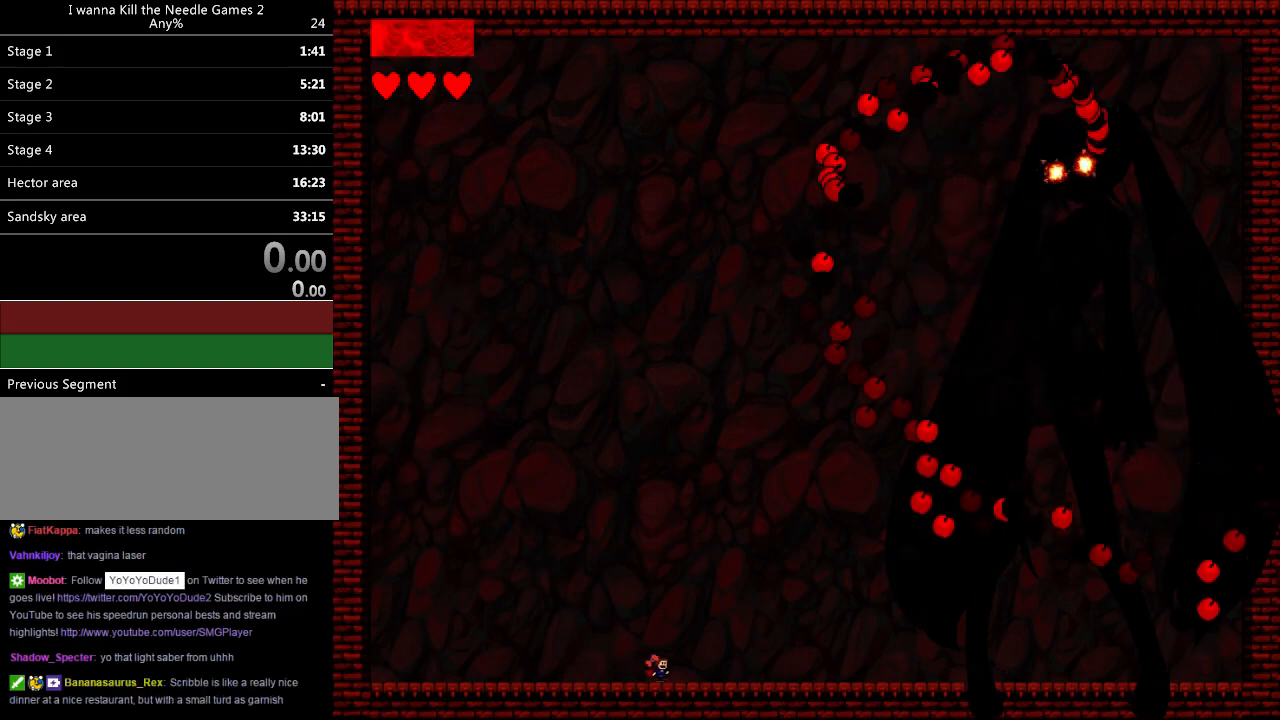
{"keys": [], "events": [[180, "right", "up"]]}
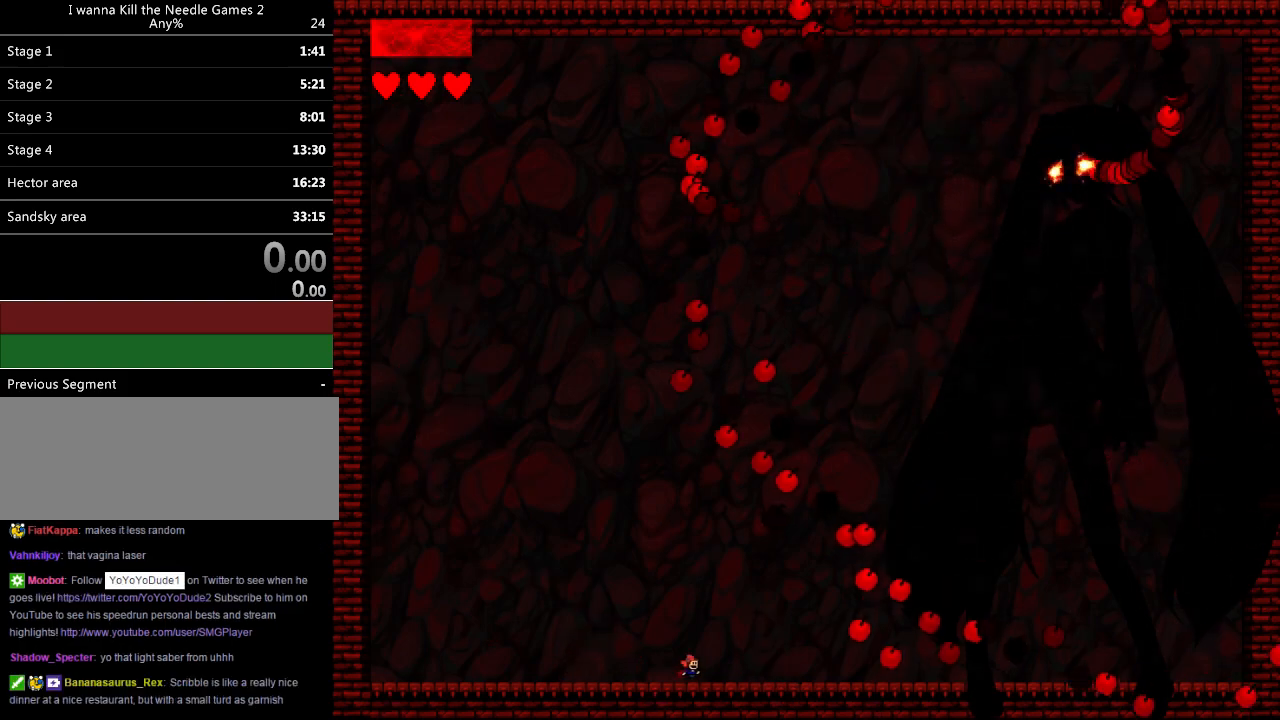
{"keys": [], "events": []}
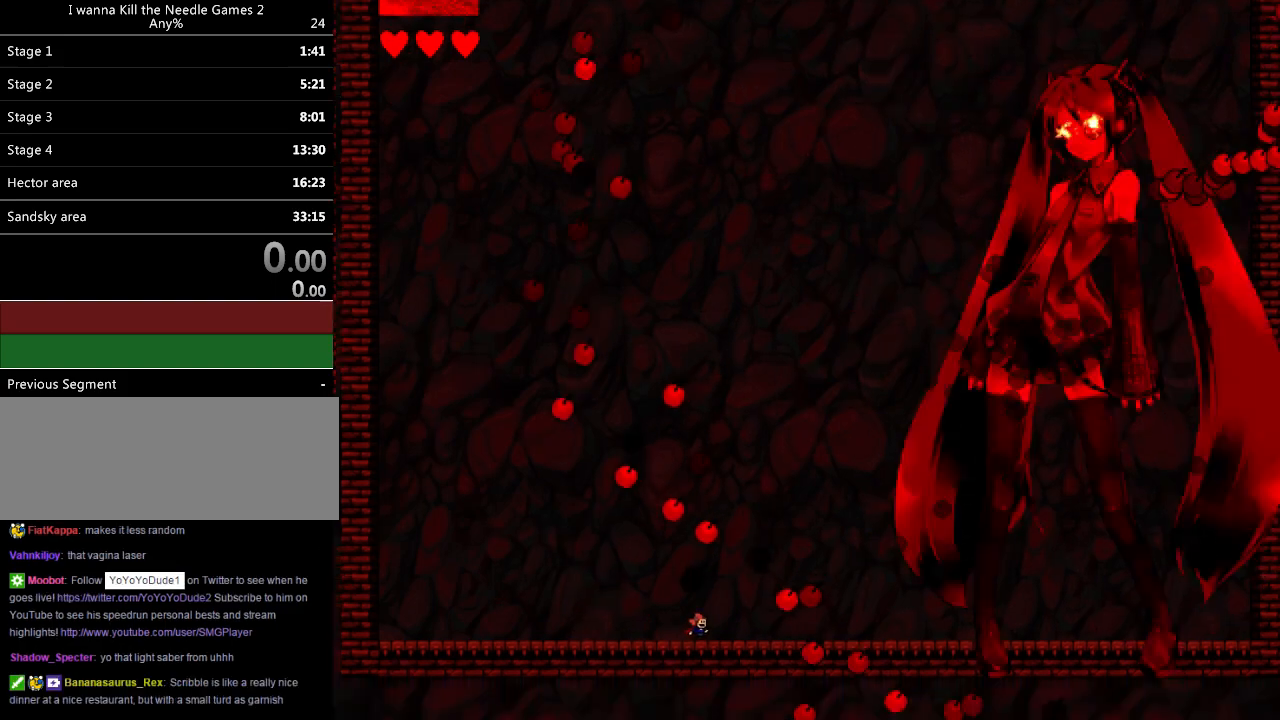
{"keys": [], "events": [[120, "shift_l", "down"], [200, "left", "down"], [260, "left", "up"], [500, "shift_l", "up"]]}
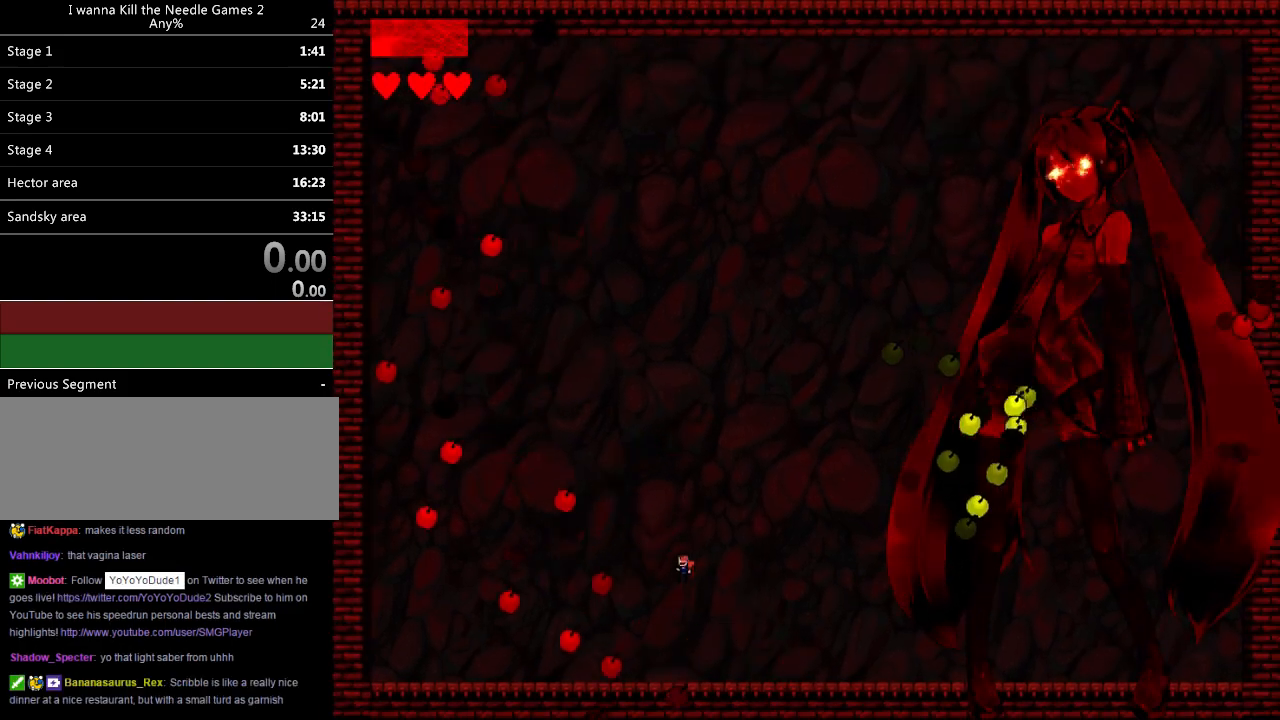
{"keys": ["left"], "events": [[20, "left", "down"], [140, "shift_l", "down"], [160, "shift_l", "up"]]}
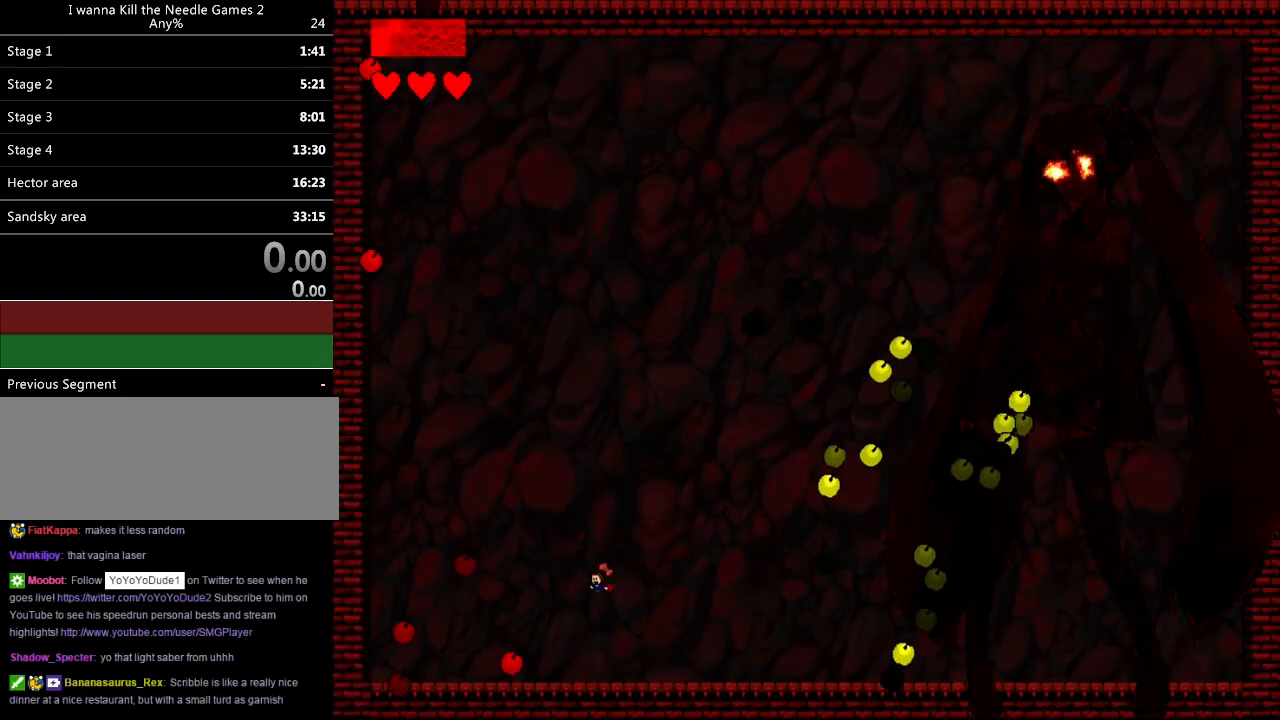
{"keys": [], "events": [[80, "left", "up"], [320, "left", "down"], [400, "left", "up"]]}
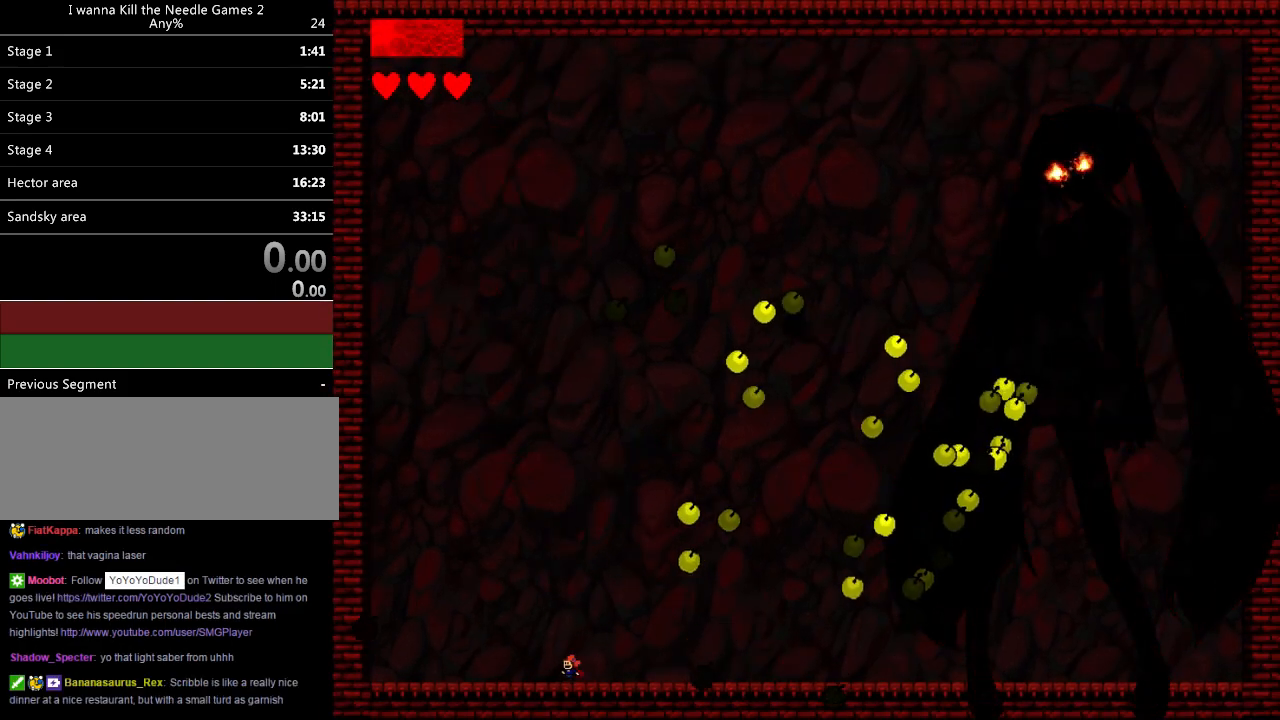
{"keys": [], "events": [[20, "right", "down"], [220, "right", "up"]]}
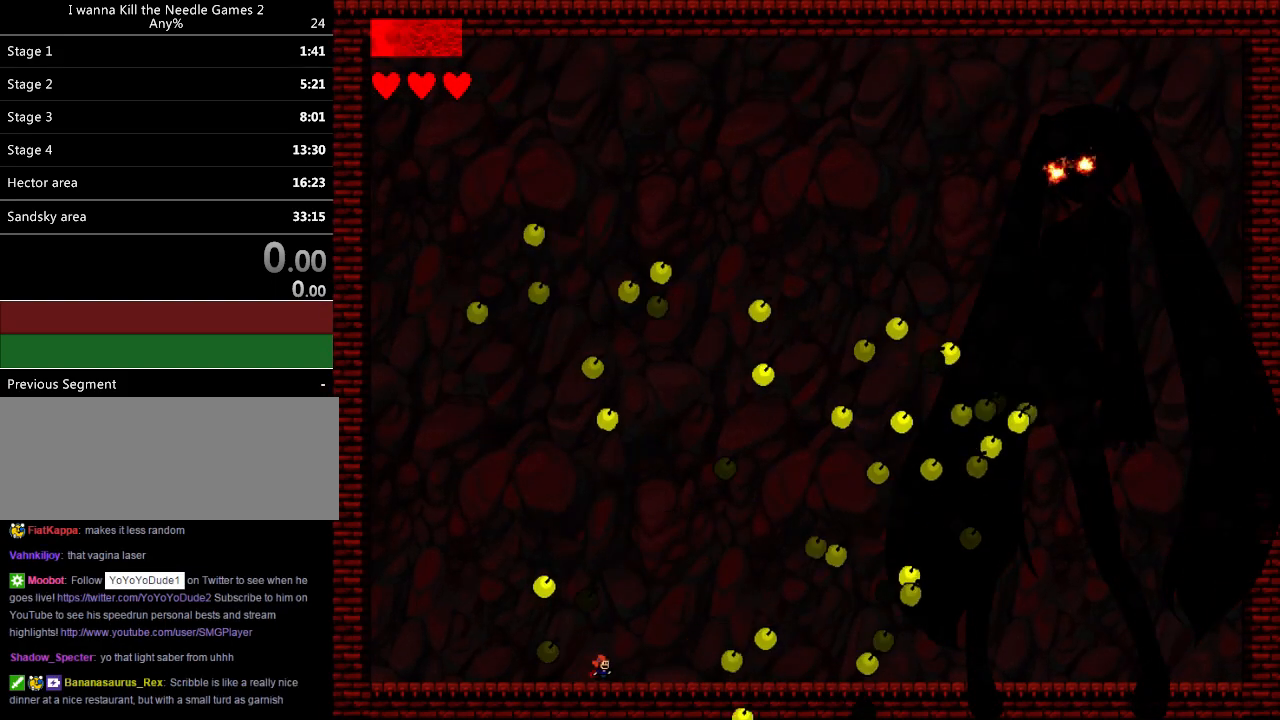
{"keys": ["left"], "events": [[20, "left", "down"], [140, "left", "up"], [180, "left", "down"], [300, "left", "up"], [320, "left", "down"], [440, "left", "up"], [480, "left", "down"]]}
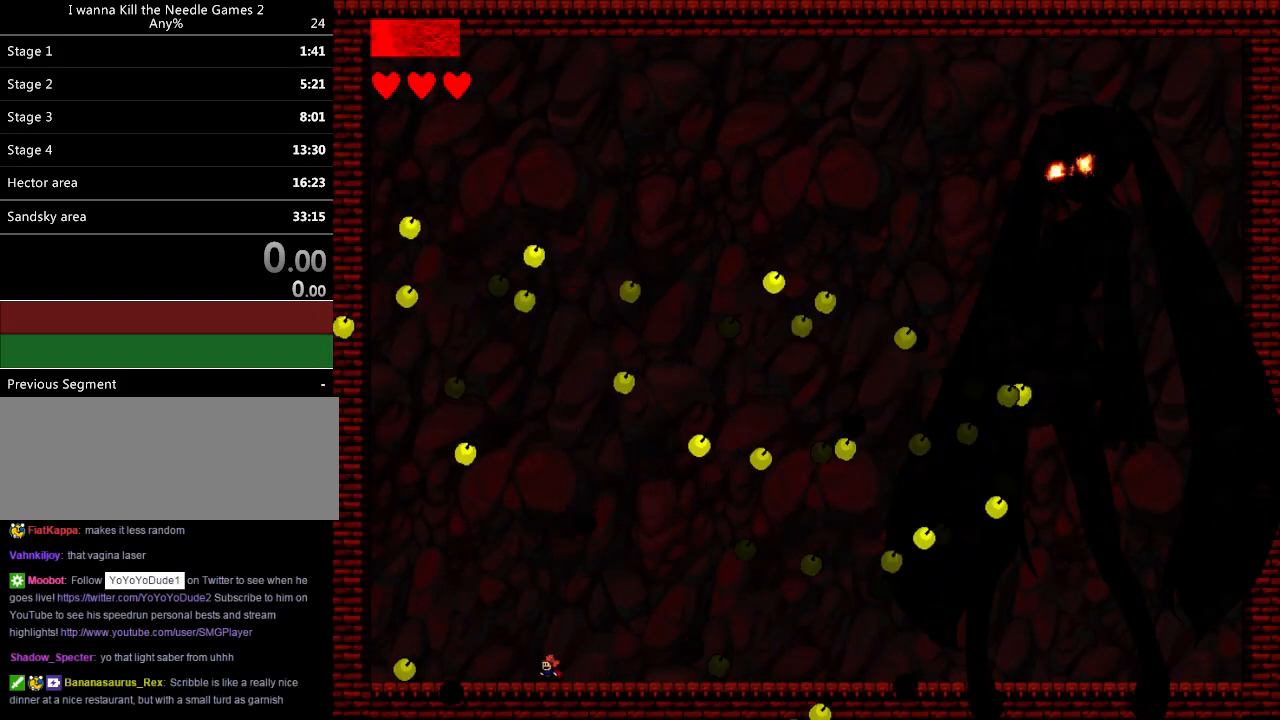
{"keys": ["right"], "events": [[80, "left", "up"], [140, "left", "down"], [220, "left", "up"], [320, "shift_l", "down"], [420, "right", "down"], [500, "shift_l", "up"]]}
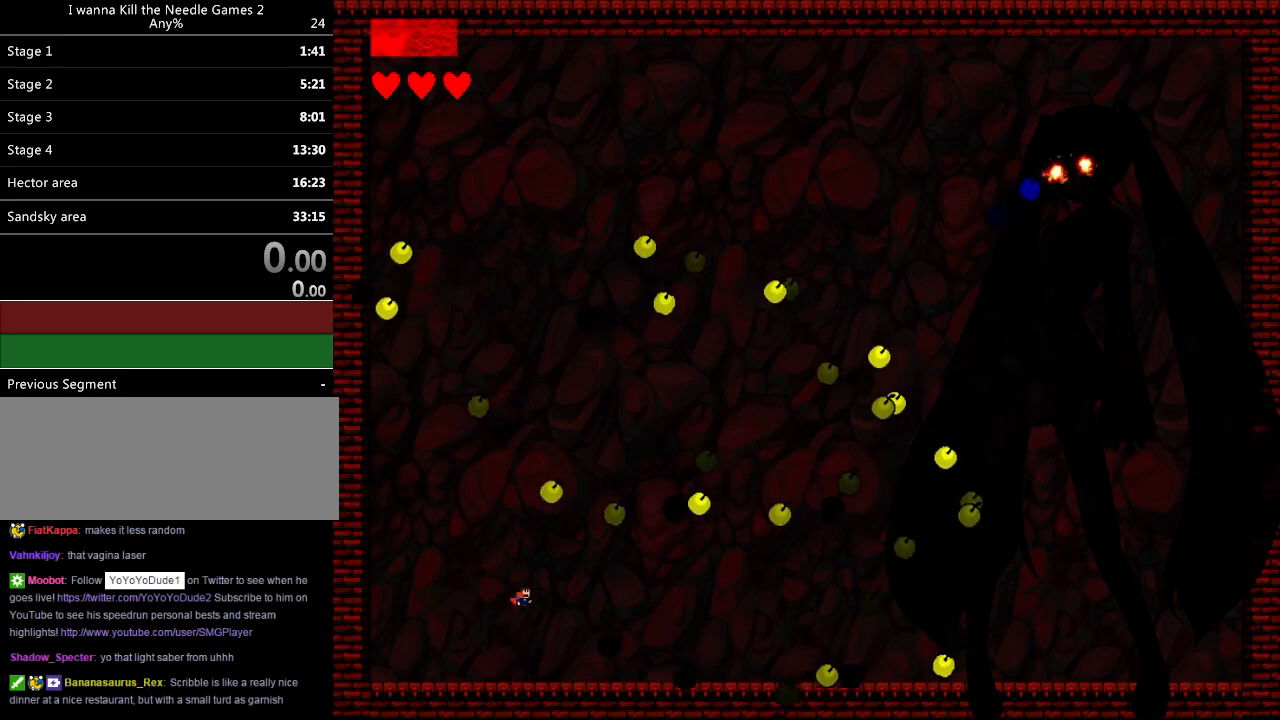
{"keys": ["left"], "events": [[220, "left", "down"], [220, "right", "up"]]}
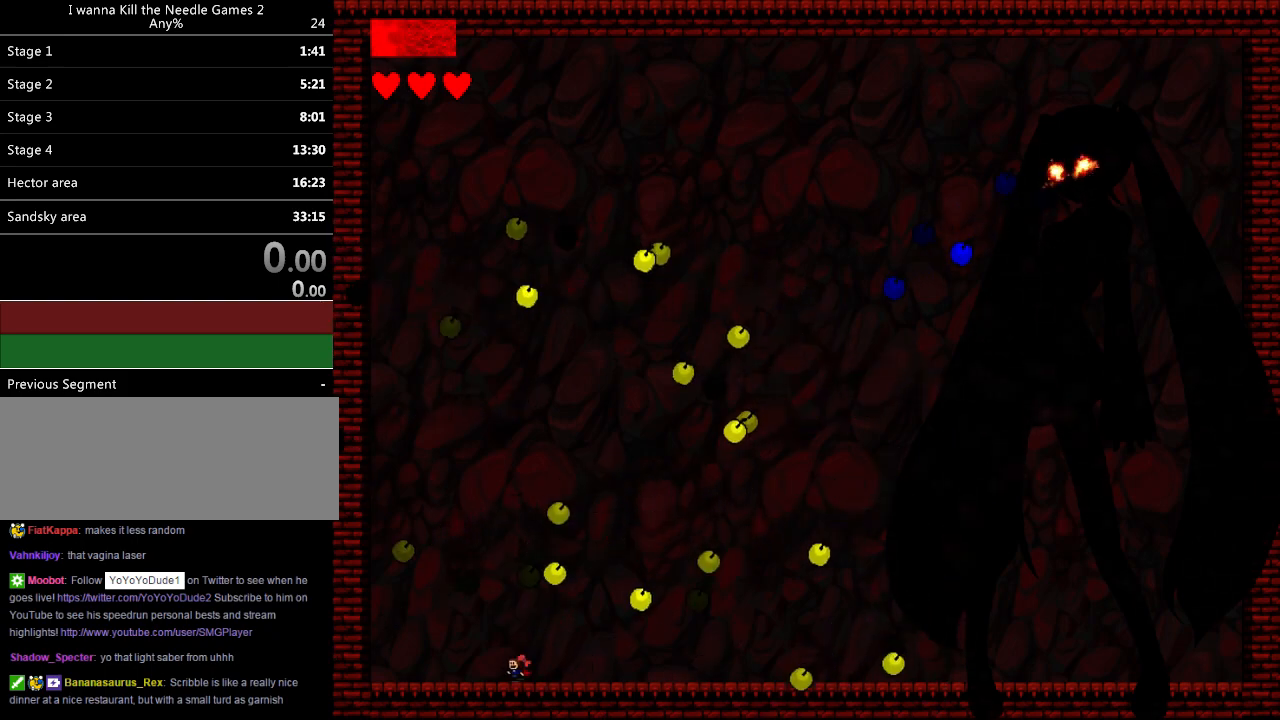
{"keys": ["right"], "events": [[20, "left", "up"], [180, "shift_l", "down"], [280, "right", "down"], [420, "shift_l", "up"]]}
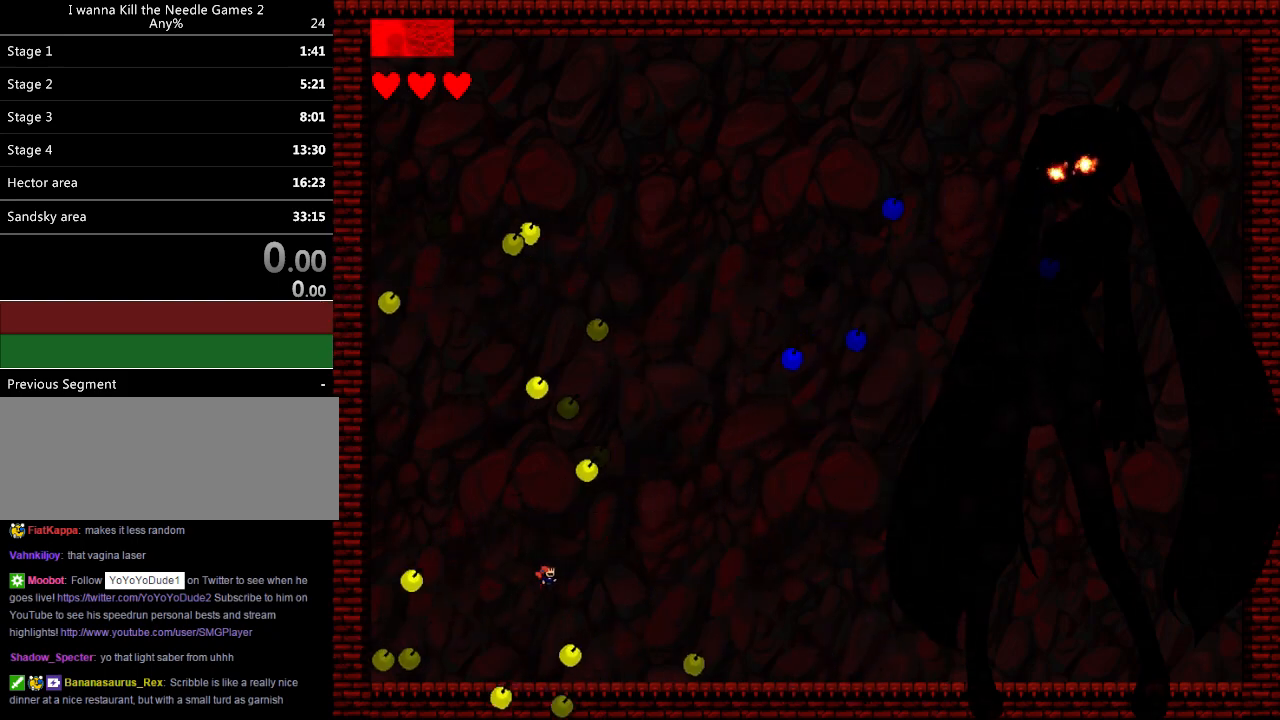
{"keys": ["right"], "events": [[80, "right", "up"], [120, "left", "down"], [280, "left", "up"], [320, "right", "down"], [360, "shift_l", "down"], [380, "shift_l", "up"]]}
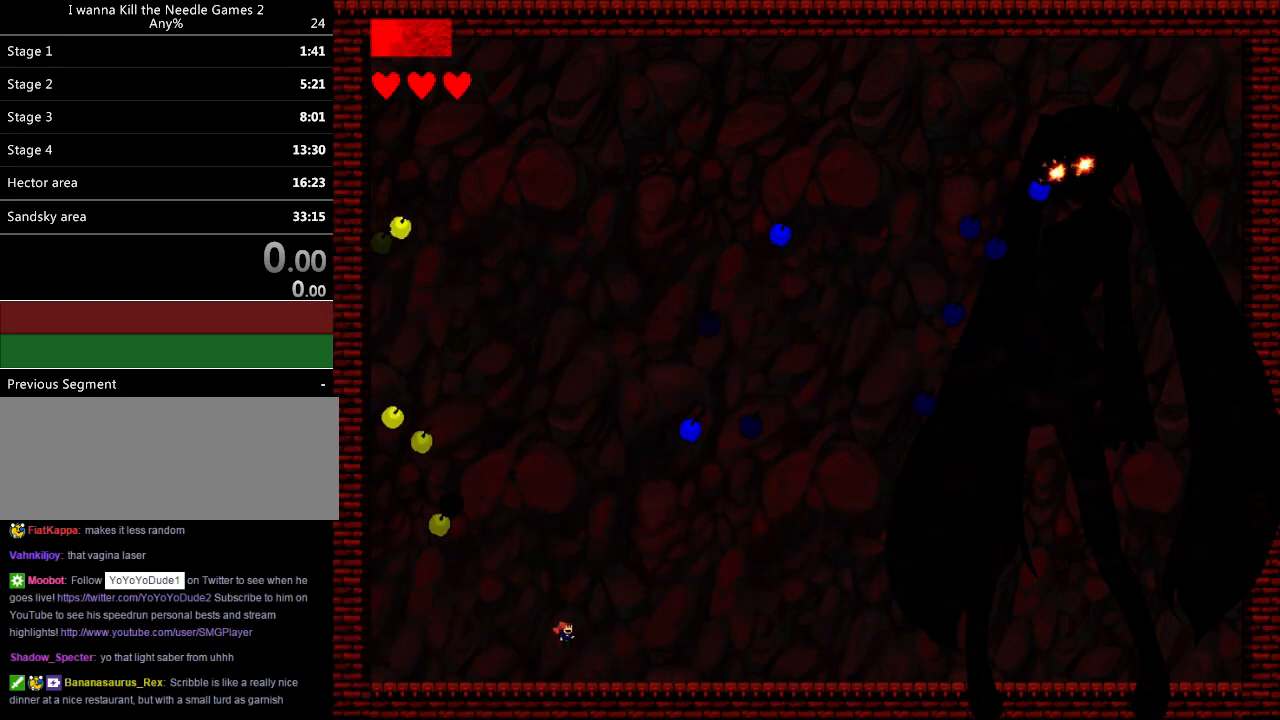
{"keys": [], "events": [[200, "z", "down"], [220, "z", "up"], [320, "z", "down"], [340, "right", "up"], [360, "z", "up"]]}
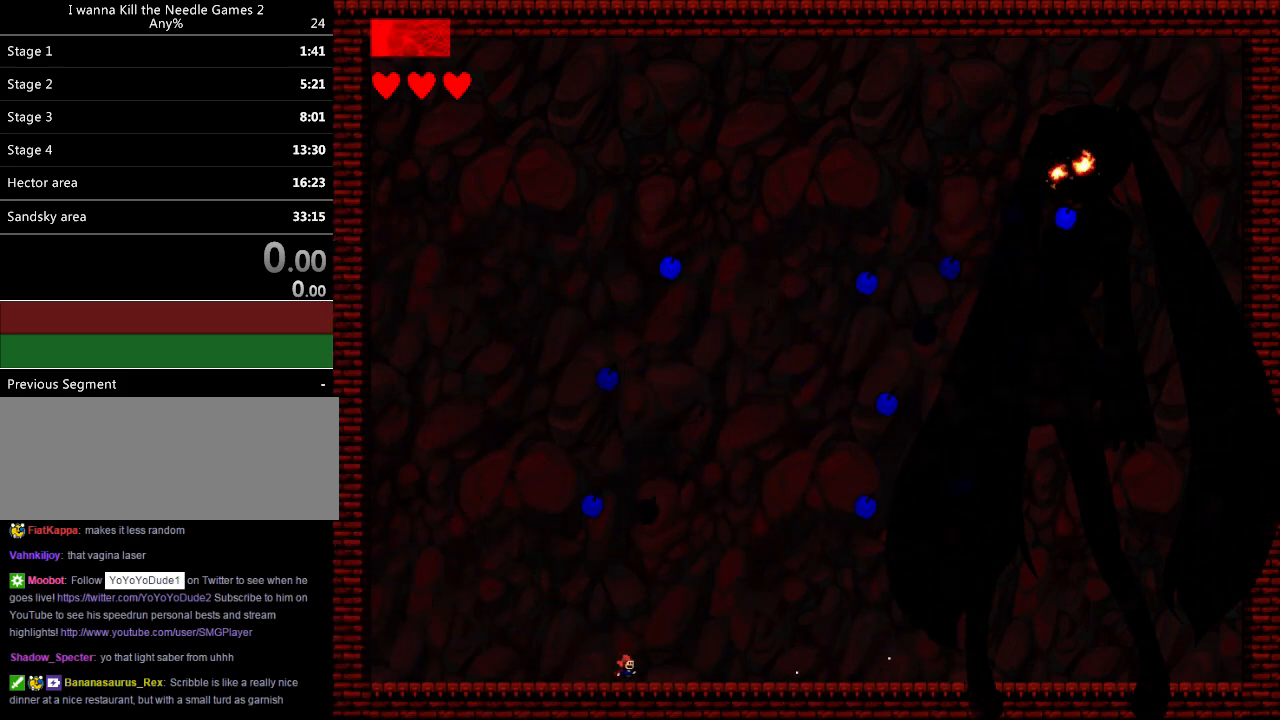
{"keys": ["left"], "events": [[20, "right", "down"], [40, "z", "down"], [140, "z", "up"], [240, "right", "up"], [280, "left", "down"], [280, "z", "down"], [360, "left", "up"], [380, "z", "up"], [500, "left", "down"]]}
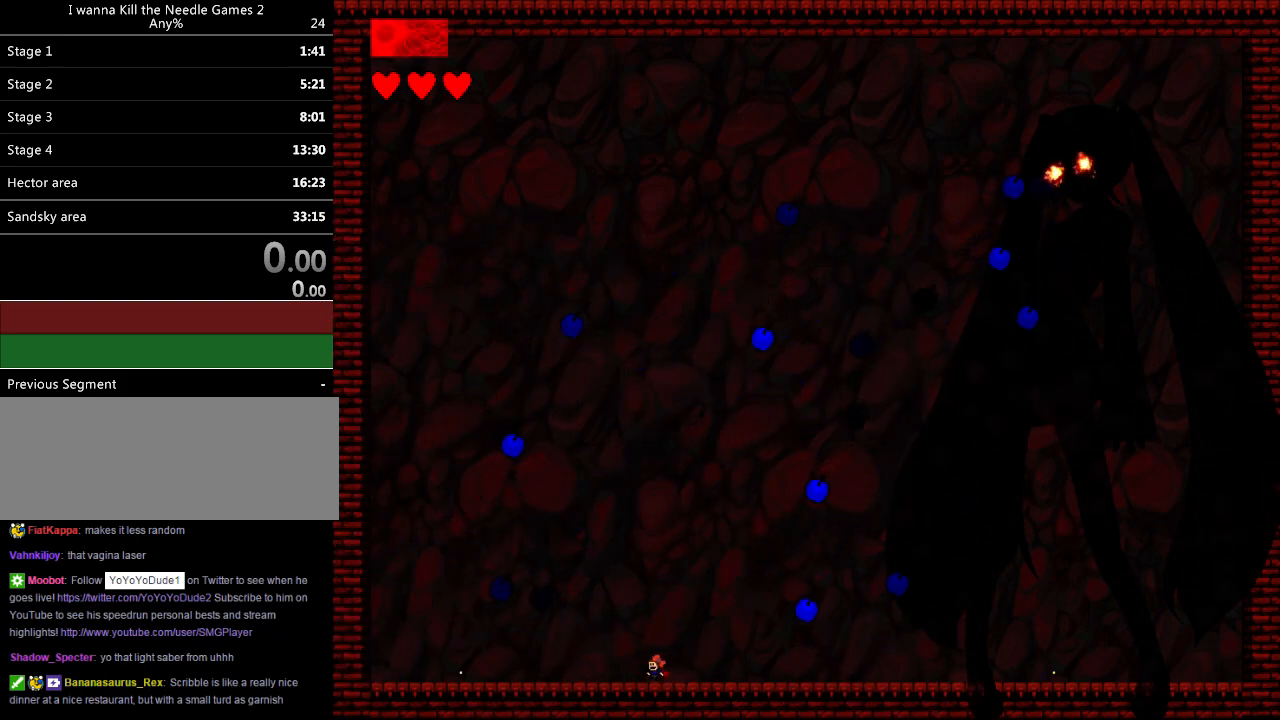
{"keys": ["left"], "events": [[100, "left", "up"], [100, "z", "down"], [140, "left", "down"], [180, "z", "up"], [260, "z", "down"], [340, "z", "up"]]}
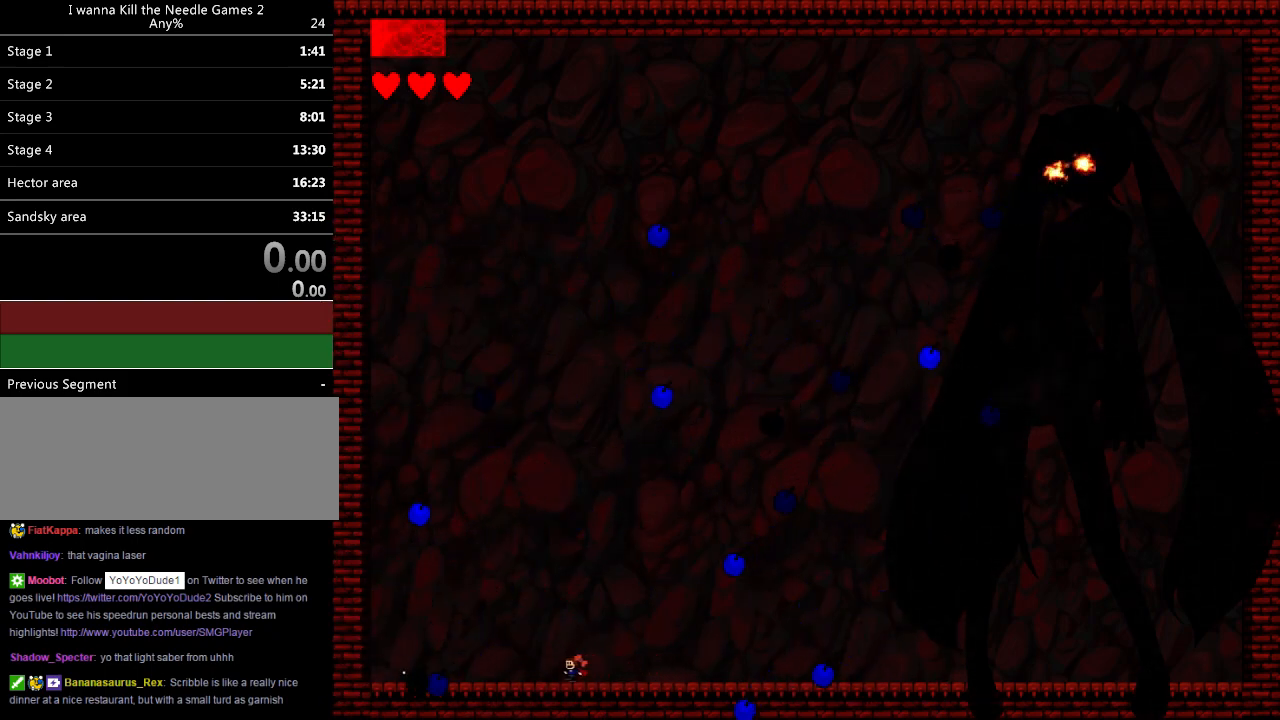
{"keys": [], "events": [[60, "z", "down"], [160, "left", "up"], [160, "z", "up"], [360, "left", "down"], [440, "left", "up"], [440, "z", "down"], [480, "z", "up"]]}
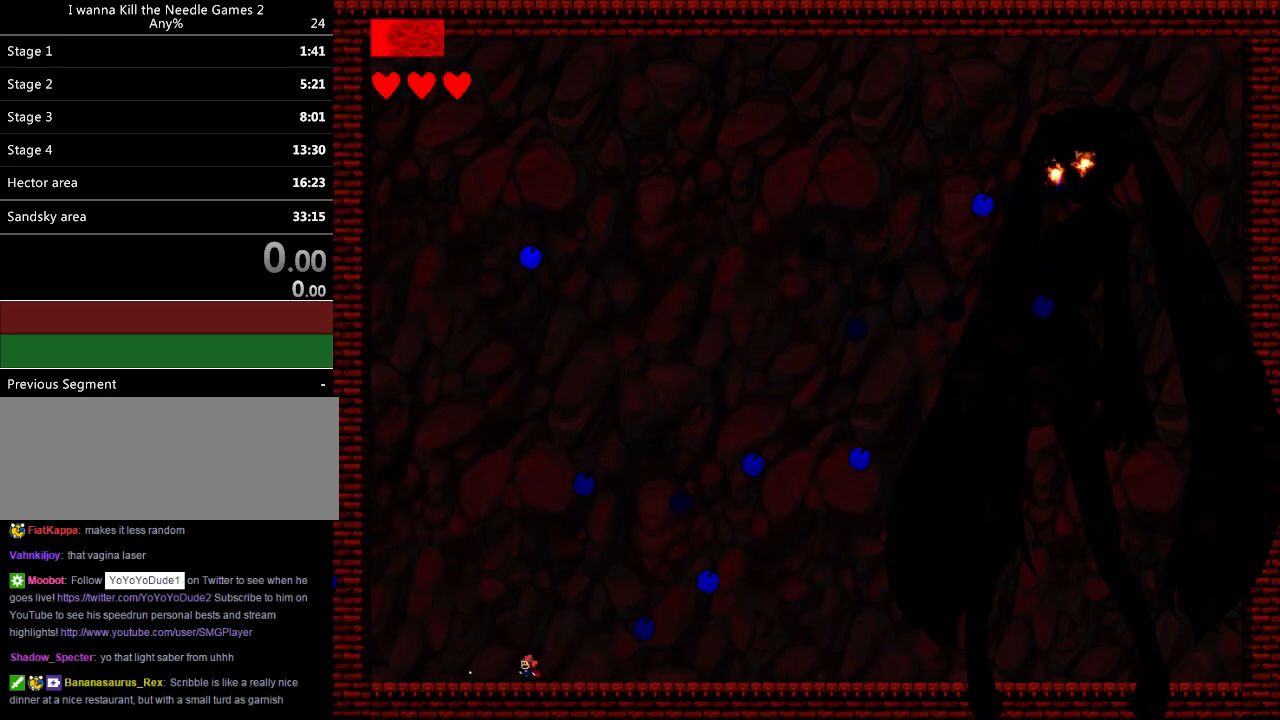
{"keys": ["left", "shift_l"], "events": [[100, "left", "down"], [100, "z", "down"], [220, "z", "up"], [400, "shift_l", "down"]]}
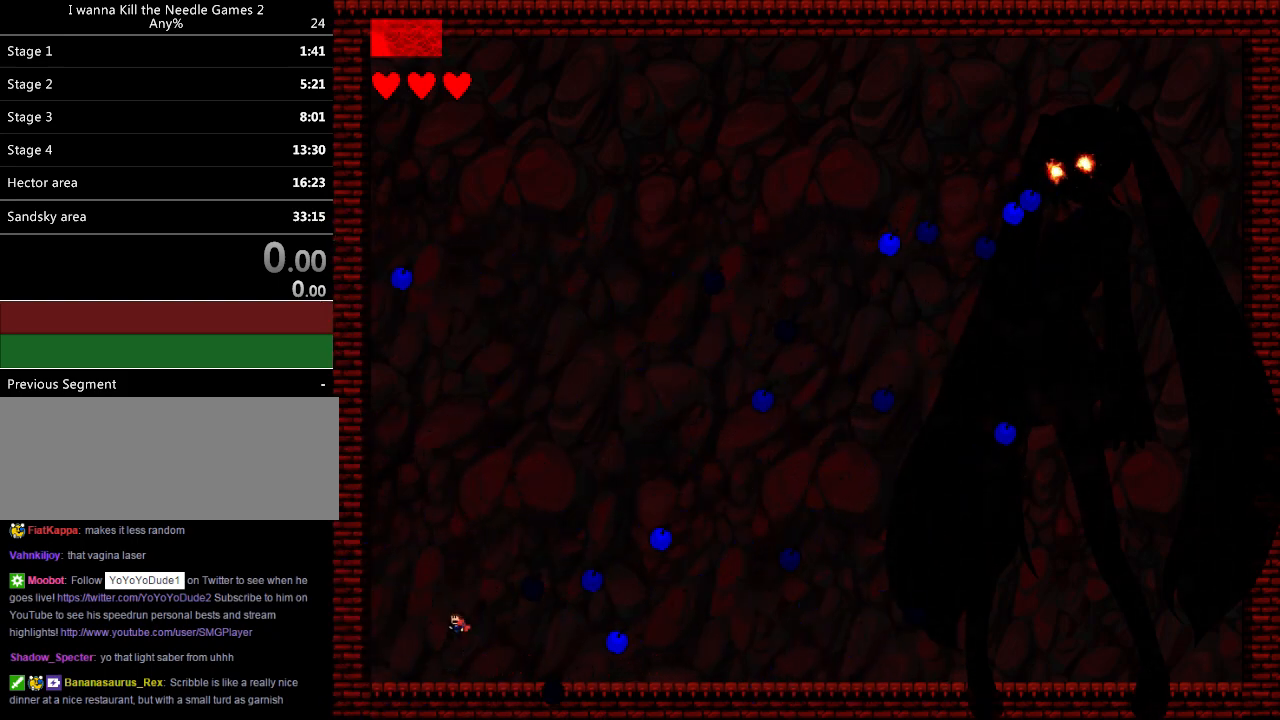
{"keys": ["right", "z"], "events": [[80, "z", "down"], [160, "left", "up"], [160, "right", "down"], [200, "shift_l", "up"], [200, "z", "up"], [300, "shift_l", "down"], [460, "z", "down"], [500, "shift_l", "up"]]}
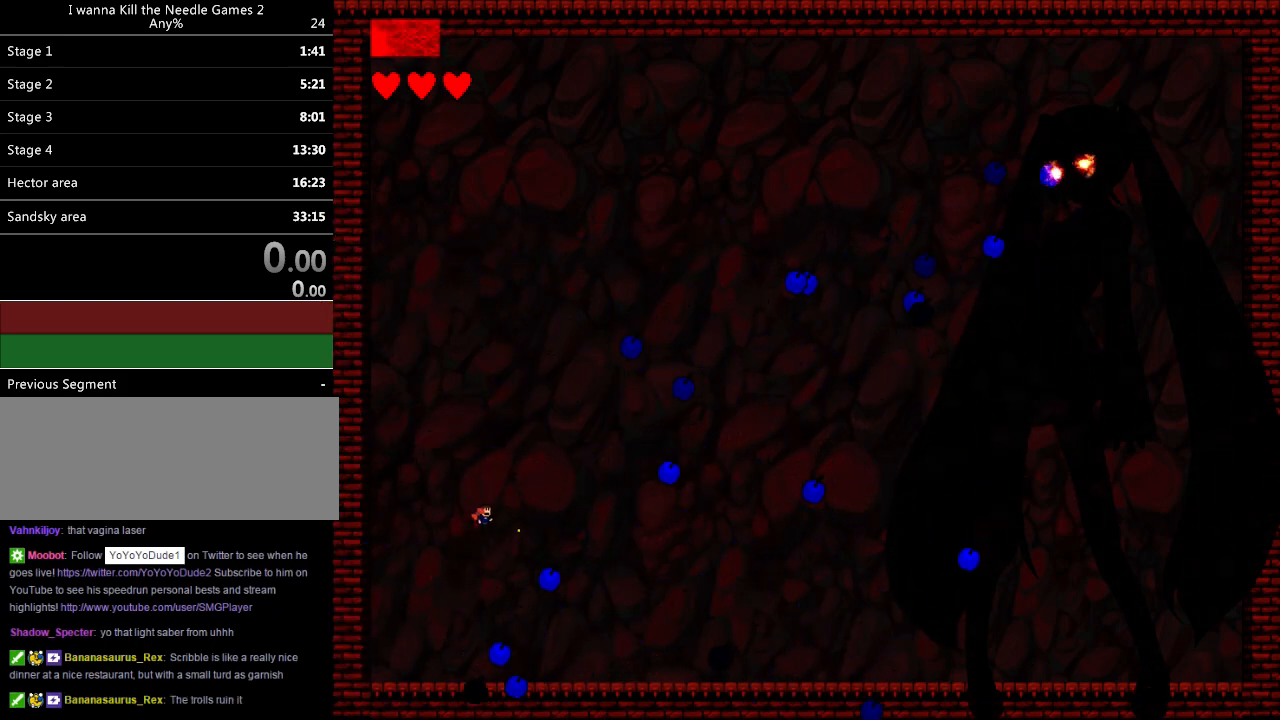
{"keys": ["right"], "events": [[40, "z", "up"], [340, "z", "down"], [460, "z", "up"]]}
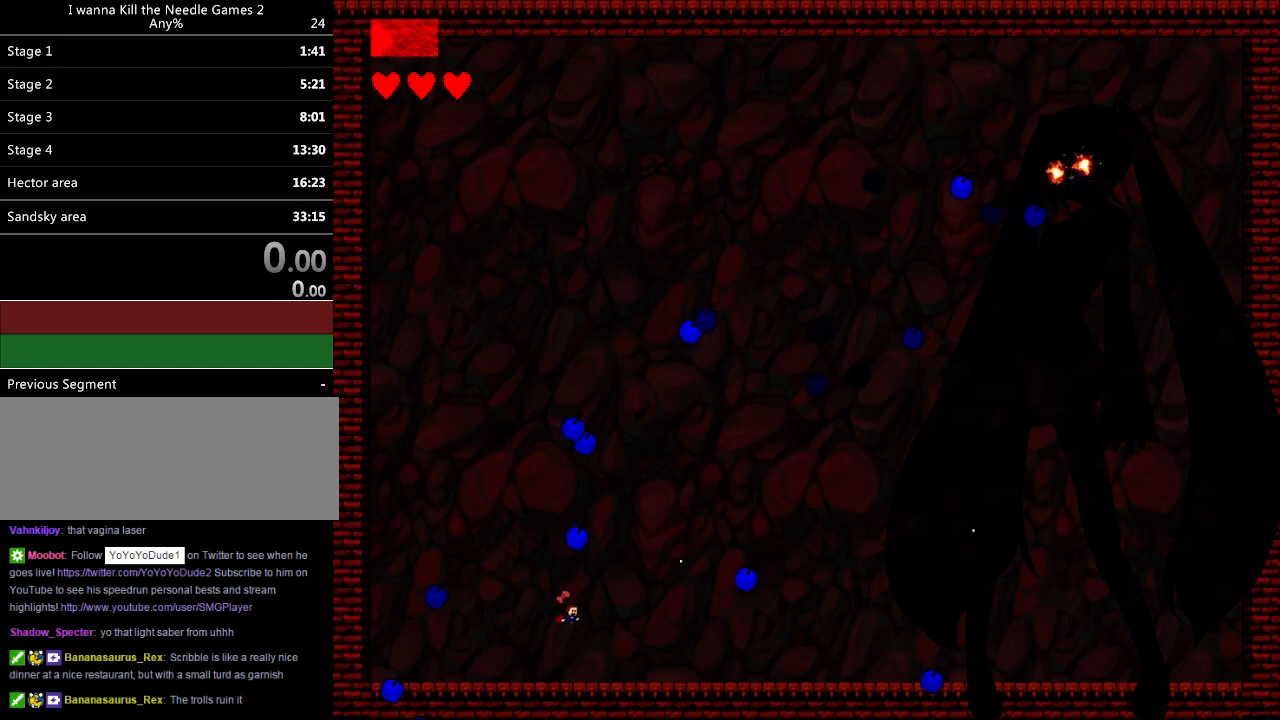
{"keys": ["right"], "events": [[20, "right", "up"], [140, "right", "down"], [180, "shift_l", "down"], [200, "right", "up"], [240, "right", "down"], [340, "right", "up"], [400, "z", "down"], [460, "shift_l", "up"], [460, "z", "up"], [480, "right", "down"]]}
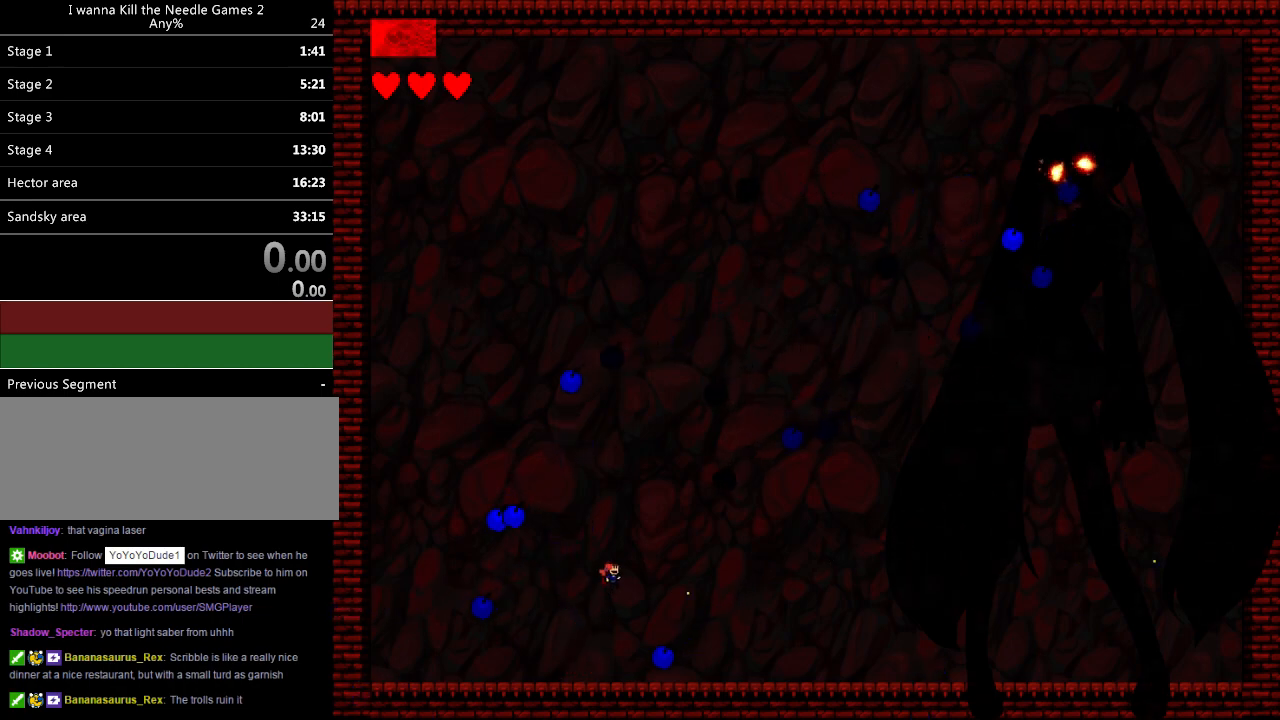
{"keys": [], "events": [[80, "z", "down"], [260, "z", "up"], [360, "z", "down"], [460, "z", "up"], [480, "right", "up"]]}
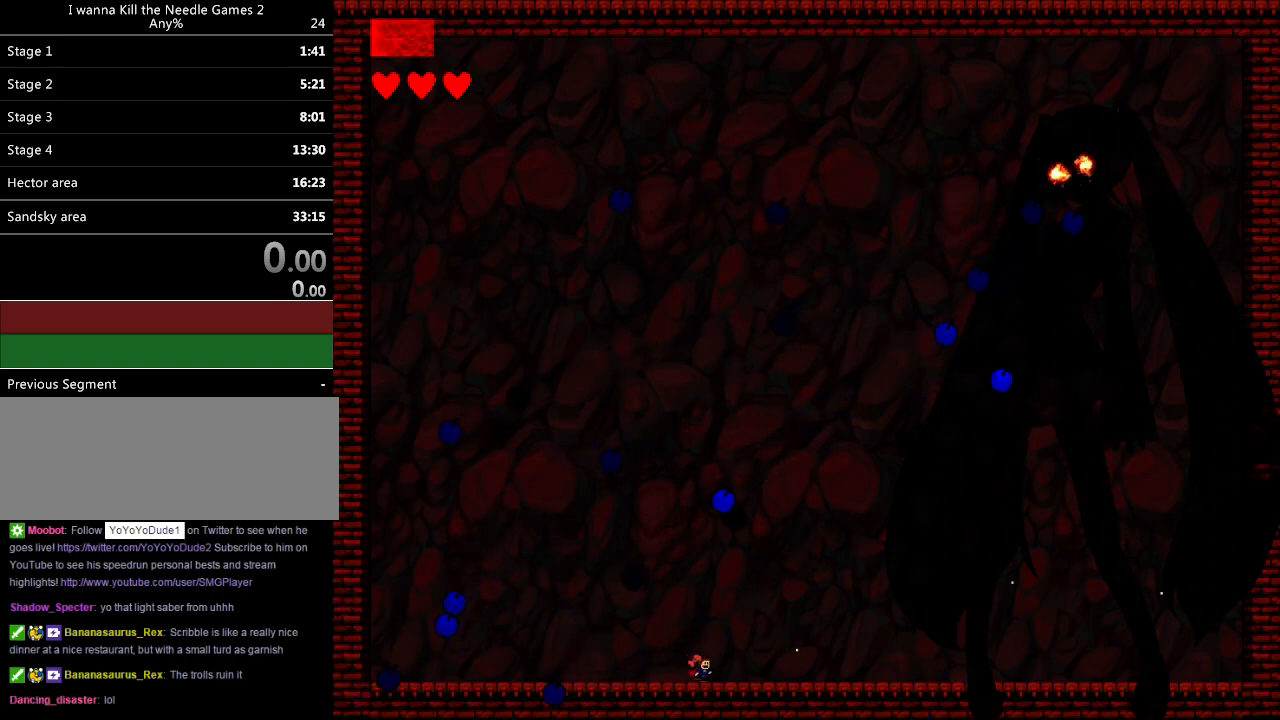
{"keys": ["right"], "events": [[60, "left", "down"], [80, "z", "down"], [160, "z", "up"], [180, "left", "up"], [180, "right", "down"], [260, "z", "down"], [360, "z", "up"]]}
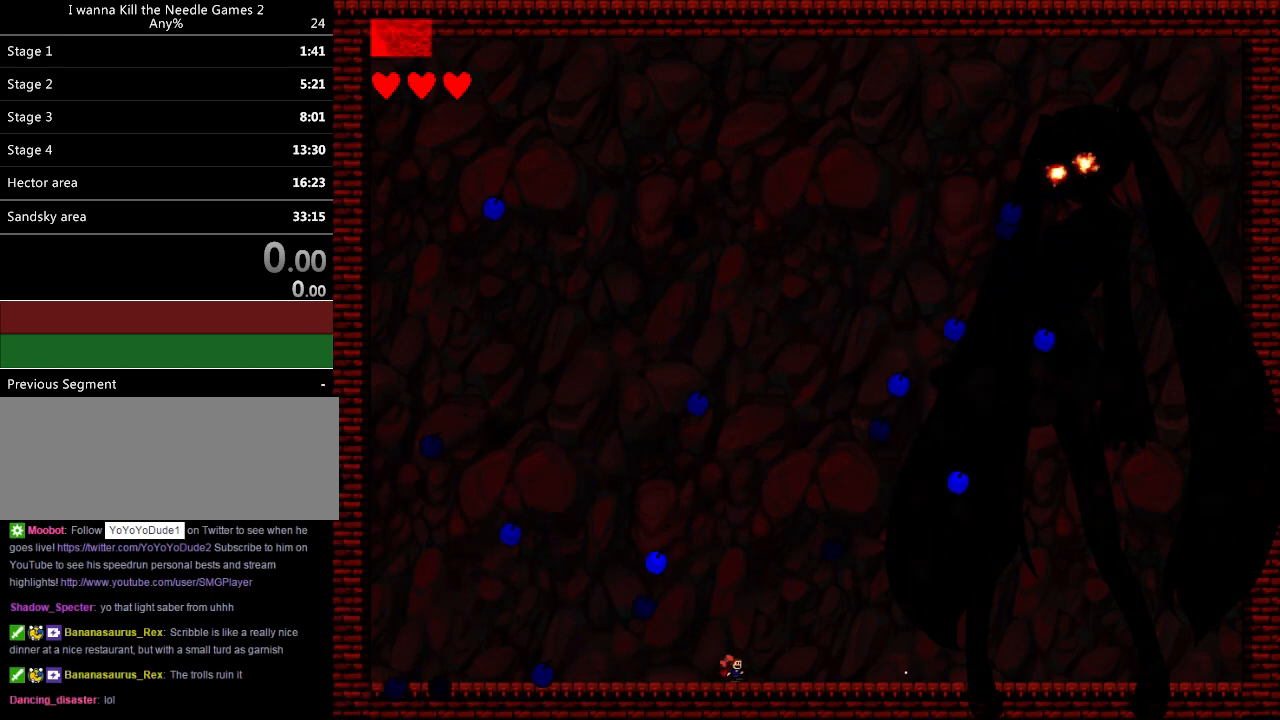
{"keys": ["left", "z"], "events": [[20, "right", "up"], [40, "left", "down"], [100, "shift_l", "down"], [120, "left", "up"], [200, "left", "down"], [200, "shift_l", "up"], [260, "z", "down"], [280, "left", "up"], [340, "z", "up"], [360, "left", "down"], [420, "z", "down"], [440, "left", "up"], [480, "left", "down"]]}
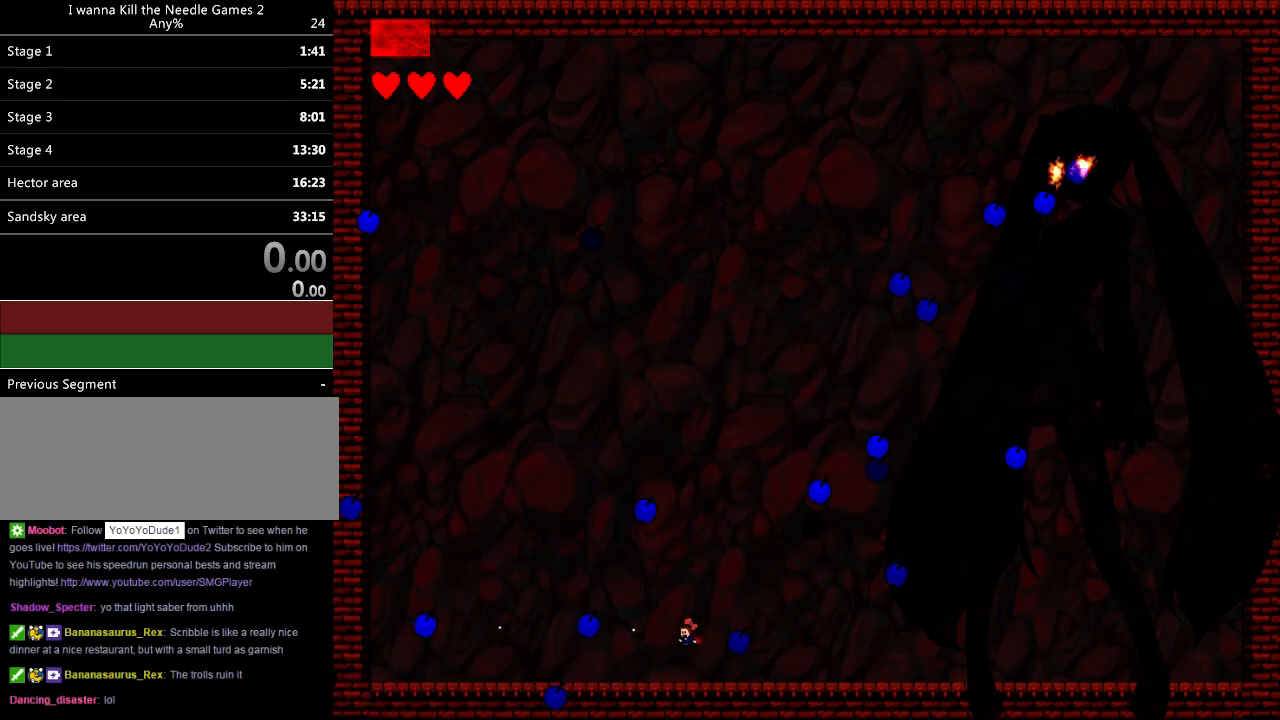
{"keys": ["left", "shift_l"], "events": [[20, "z", "up"], [220, "shift_l", "down"], [240, "left", "up"], [260, "right", "down"], [480, "left", "down"], [480, "right", "up"]]}
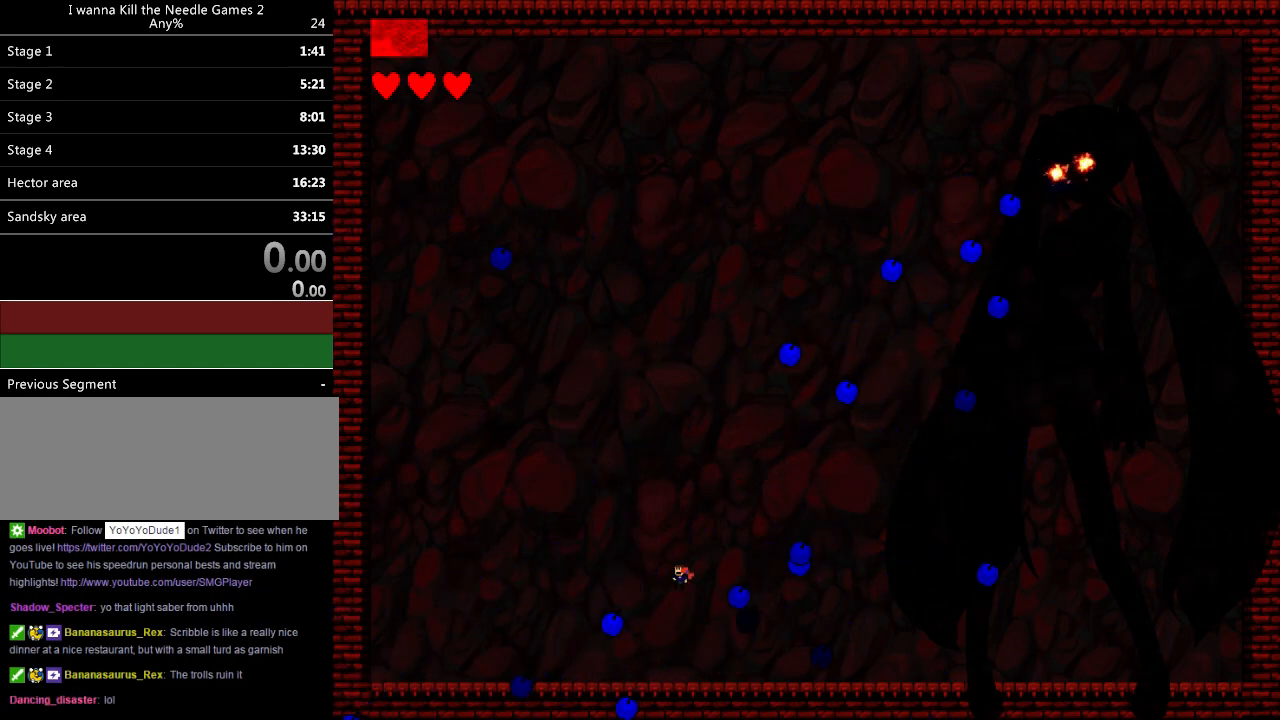
{"keys": ["left", "shift_l"], "events": [[360, "shift_l", "up"], [500, "shift_l", "down"]]}
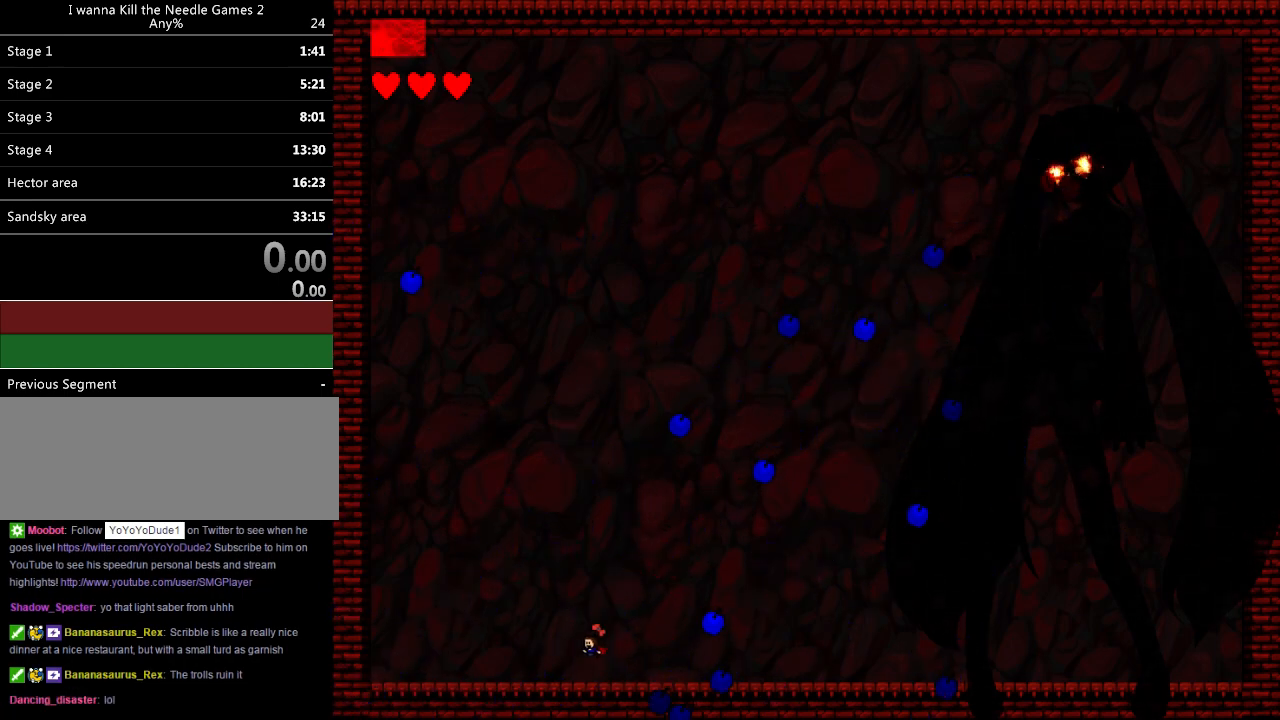
{"keys": [], "events": [[40, "shift_l", "up"], [480, "left", "up"]]}
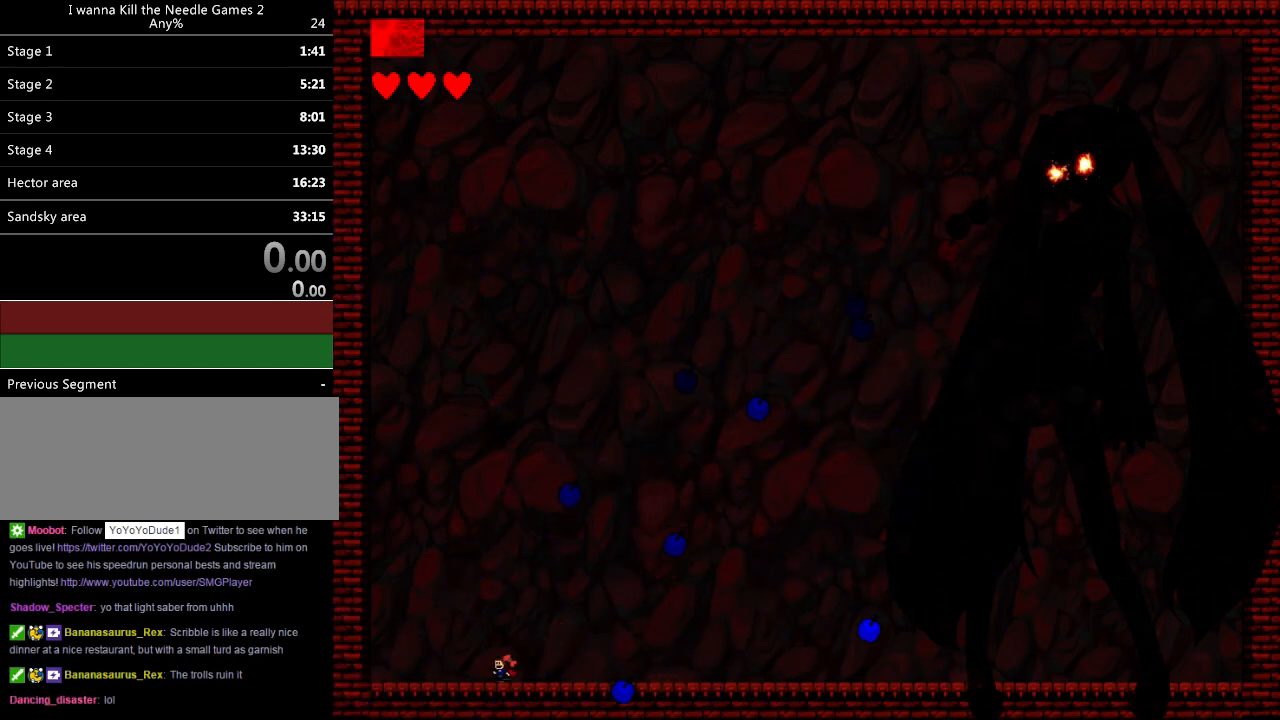
{"keys": [], "events": [[20, "right", "down"], [100, "shift_l", "down"], [140, "shift_l", "up"], [200, "right", "up"], [360, "left", "down"], [460, "left", "up"]]}
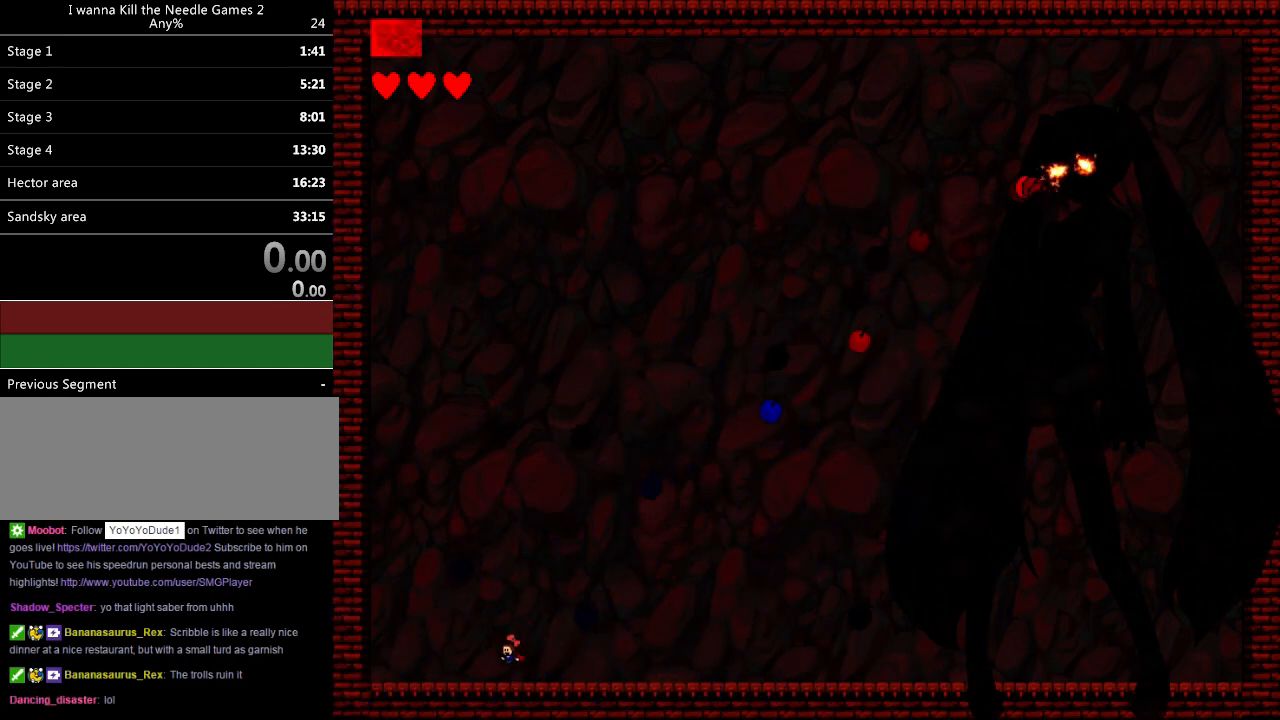
{"keys": ["right"], "events": [[20, "left", "down"], [100, "left", "up"], [100, "shift_l", "down"], [160, "right", "down"], [180, "shift_l", "up"]]}